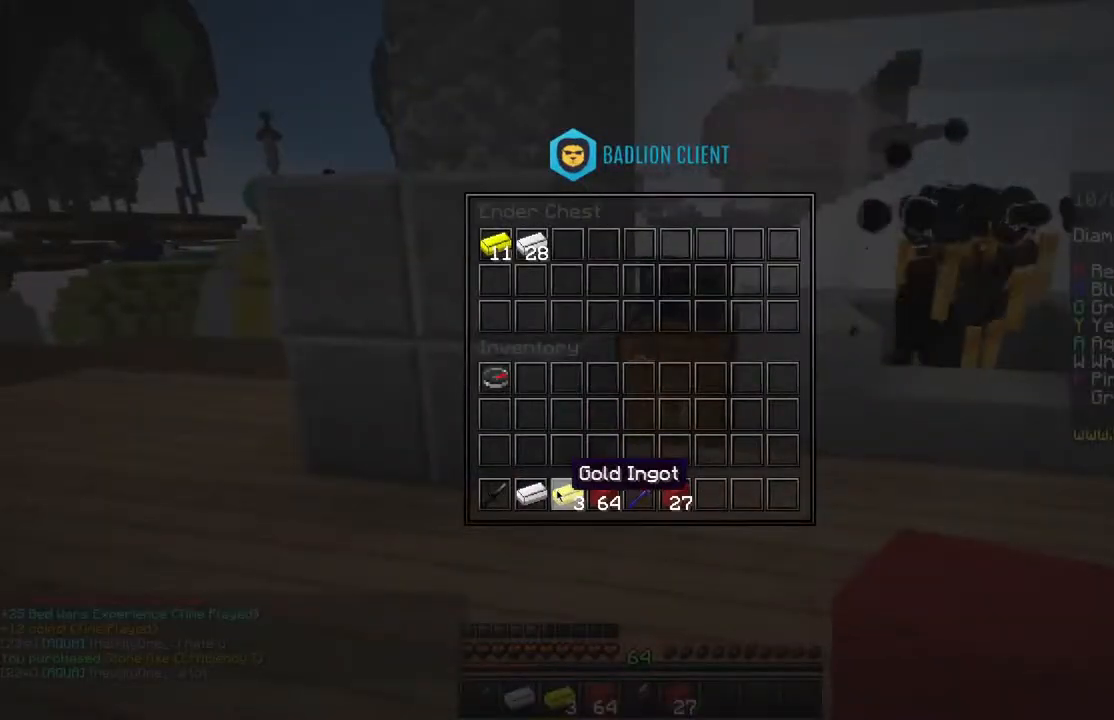
Gameplay with keyboard and mouse; each line is a JSON object with the keys and mouse buttons held at the frame after it. "events" lists presses ("down") and releases ("up") of "a", "d", "s", "shift", "space", "w", "mouse_left" and "mouse_right" between this image and that frame as [ms after this image, input, new state], when the widget could be followed in between. "mouse_left", "mouse_right" = the "left", "right" buttons of the "mouse" list. No other keys are recorded. Fast repeated clicks can show as one long hold. Mouse movement is not recorded.
{"keys": [], "mouse": [], "events": []}
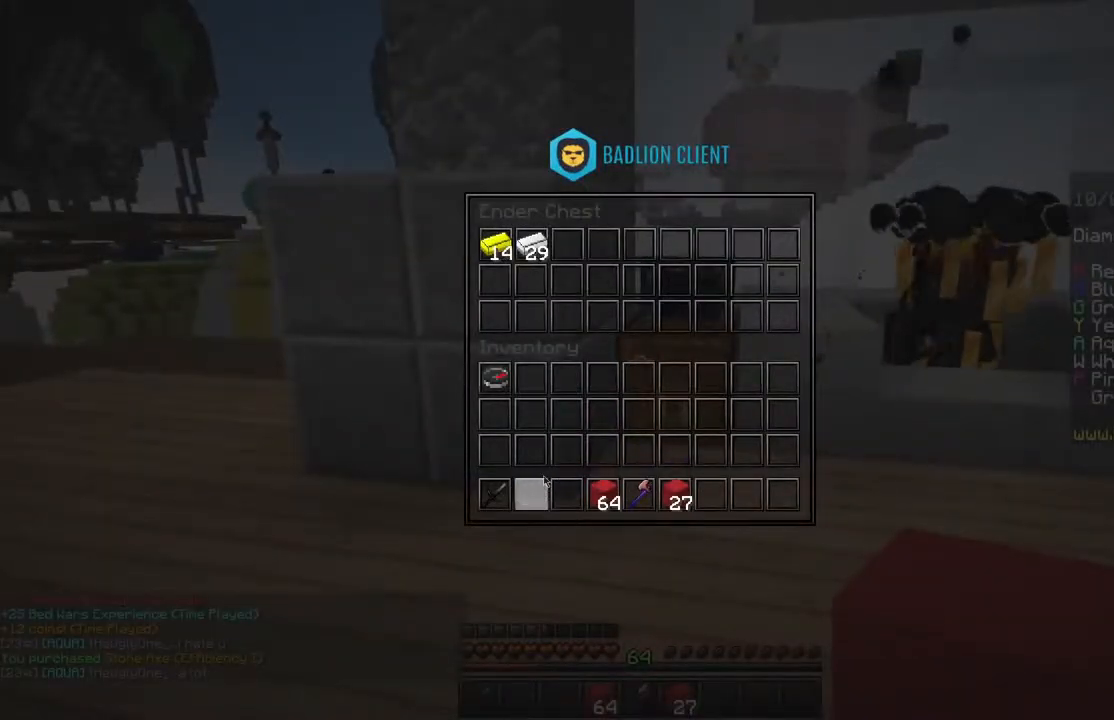
{"keys": ["w"], "mouse": [], "events": [[484, "w", "down"]]}
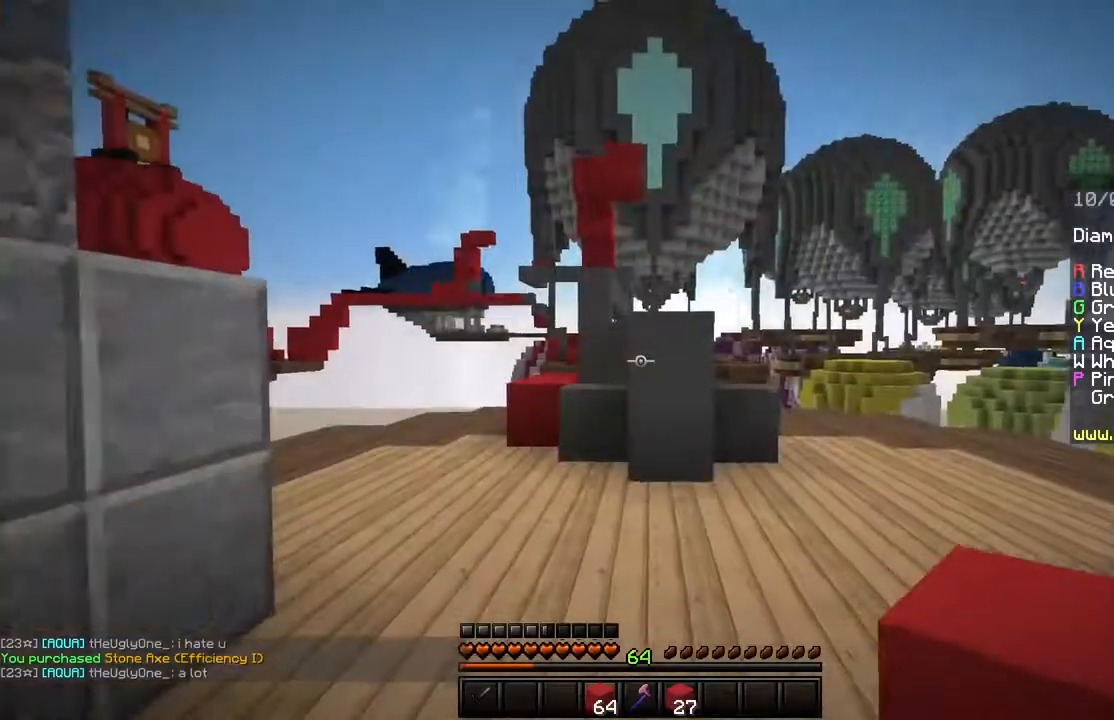
{"keys": ["w"], "mouse": [], "events": [[150, "space", "down"], [451, "space", "up"]]}
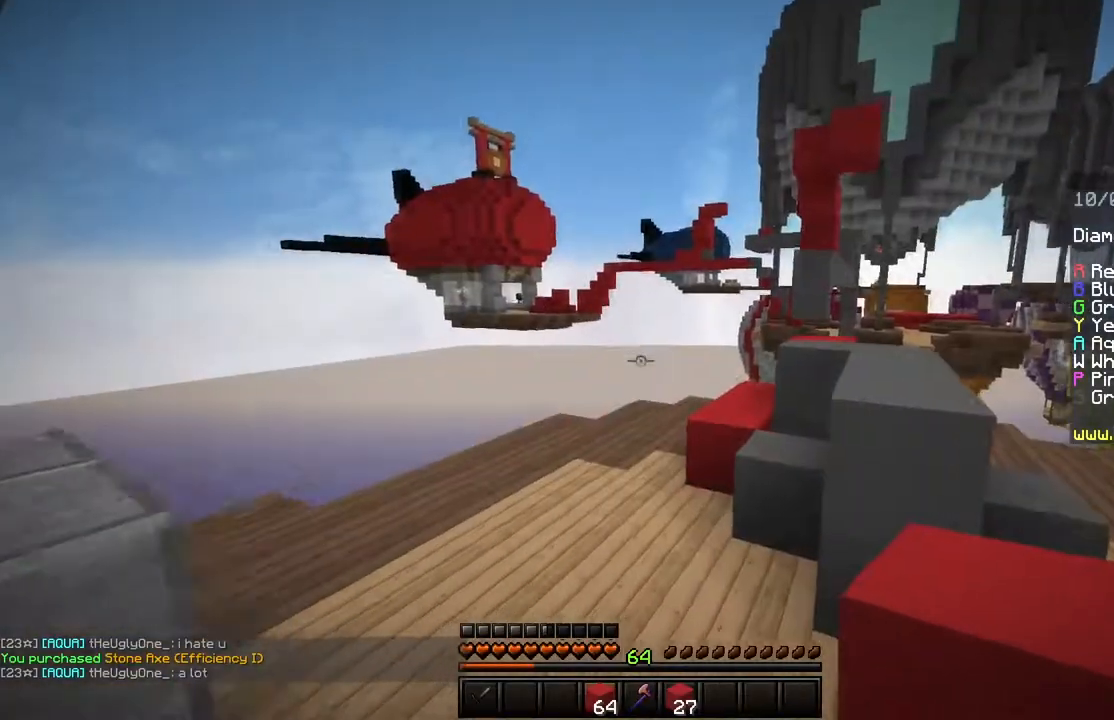
{"keys": ["space", "w"], "mouse": [], "events": [[317, "space", "down"]]}
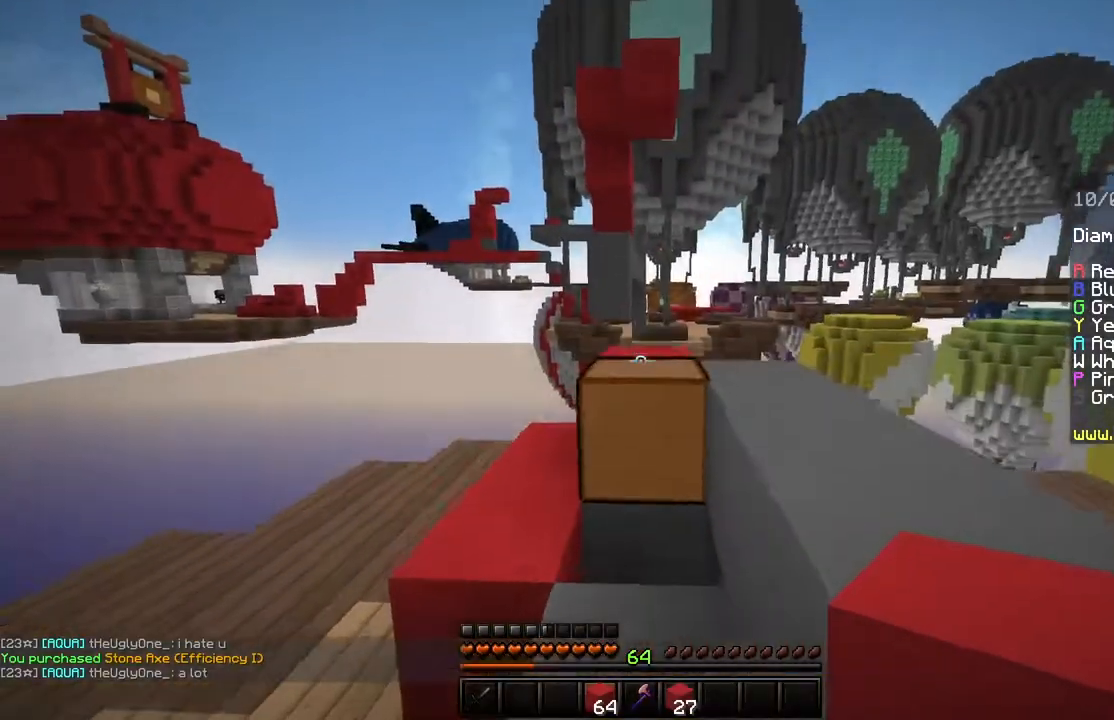
{"keys": ["a", "space", "w"], "mouse": [], "events": [[67, "space", "up"], [267, "space", "down"], [434, "a", "down"]]}
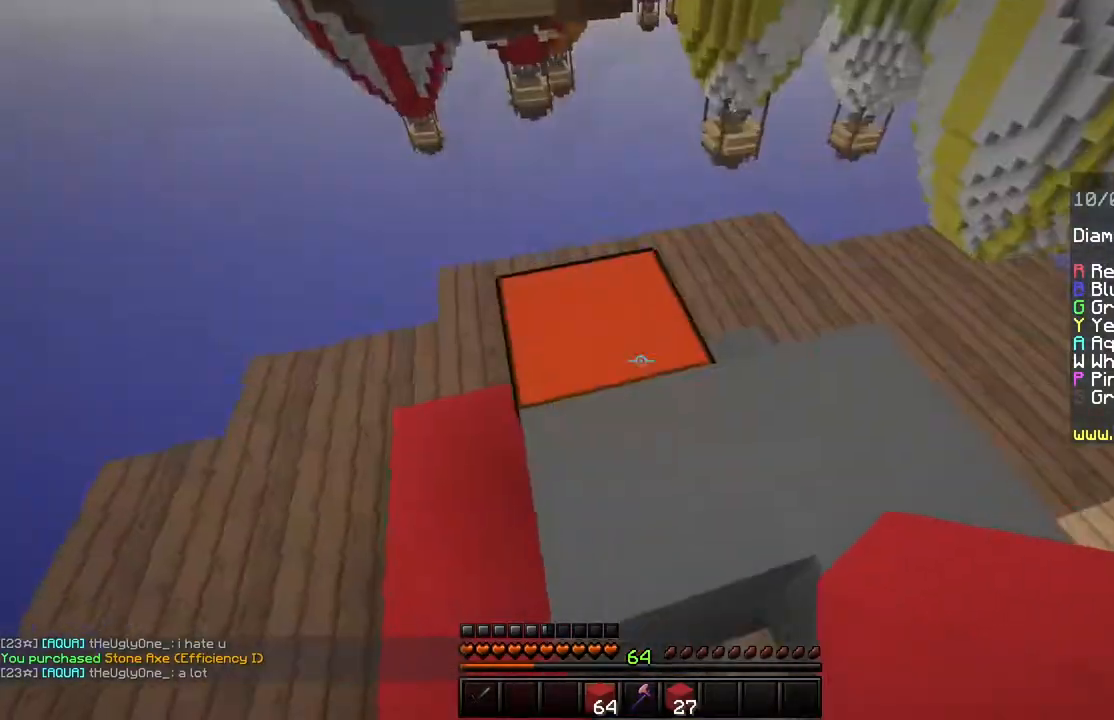
{"keys": ["s", "space"], "mouse": ["right"], "events": [[67, "mouse_right", "down"], [67, "w", "up"], [333, "s", "down"], [400, "a", "up"]]}
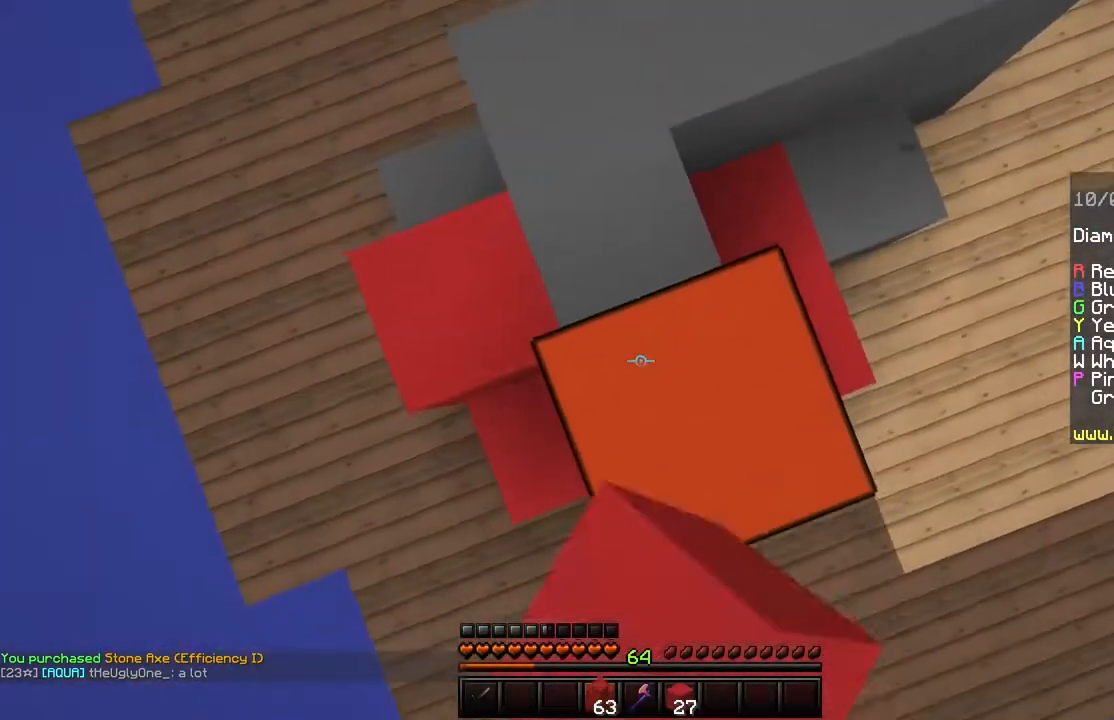
{"keys": ["space"], "mouse": ["right"], "events": [[100, "s", "up"], [134, "mouse_right", "up"], [150, "mouse_right", "down"]]}
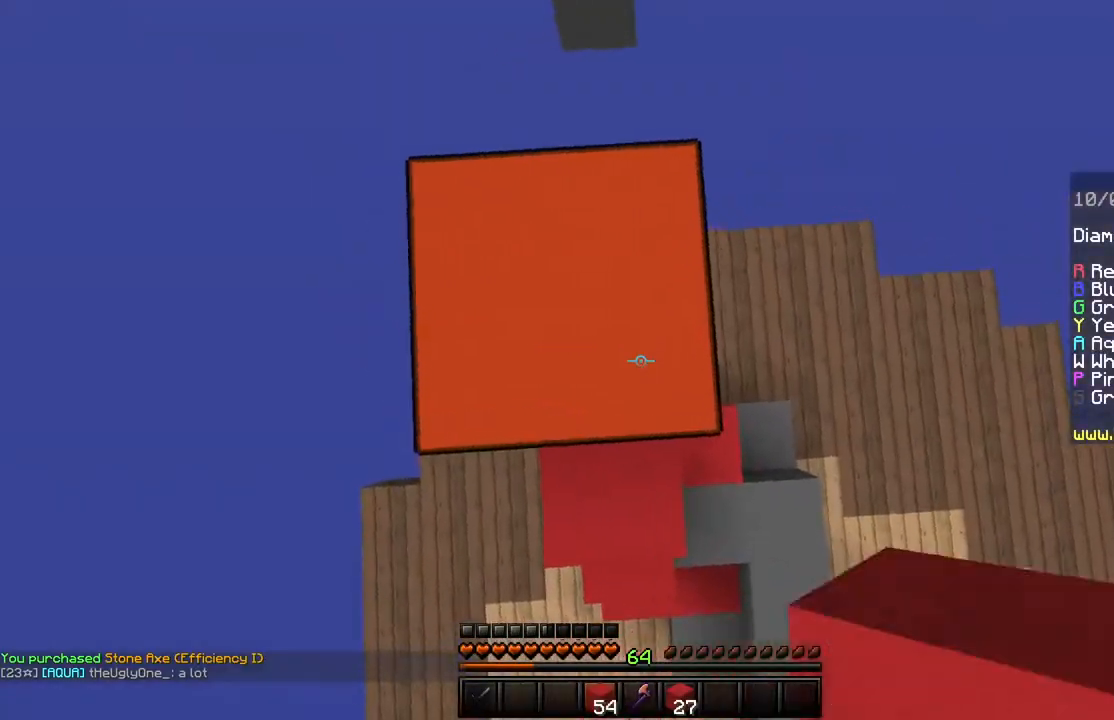
{"keys": [], "mouse": [], "events": [[350, "mouse_right", "up"], [367, "space", "up"]]}
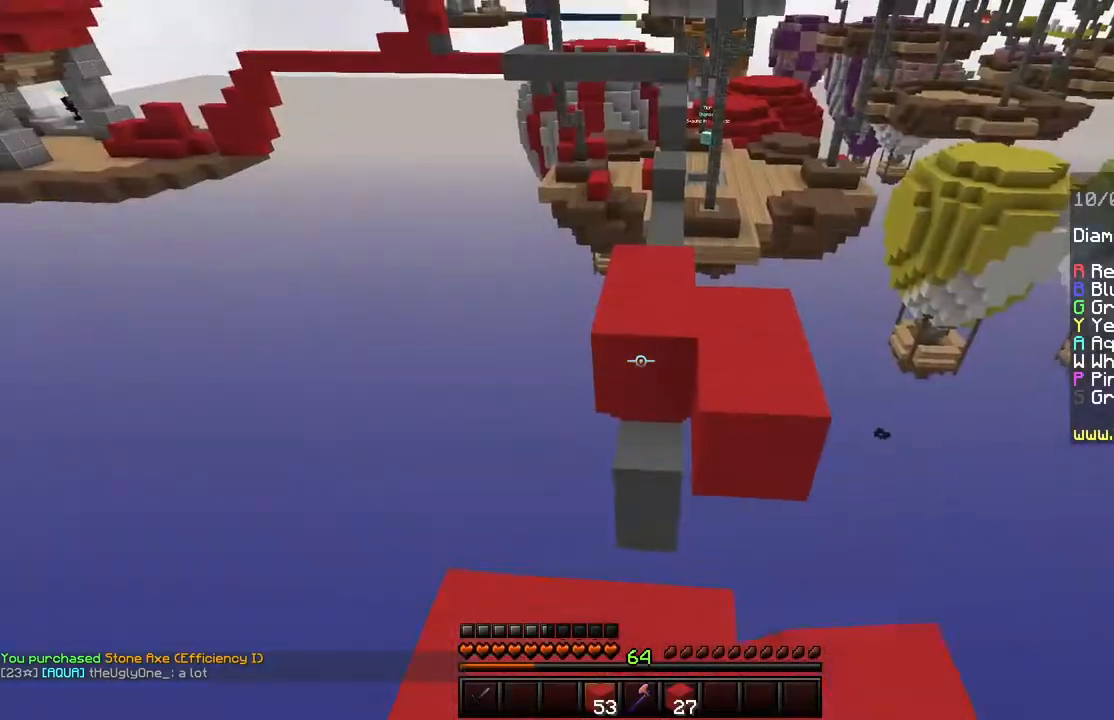
{"keys": ["w"], "mouse": [], "events": [[84, "w", "down"], [217, "space", "down"], [451, "space", "up"]]}
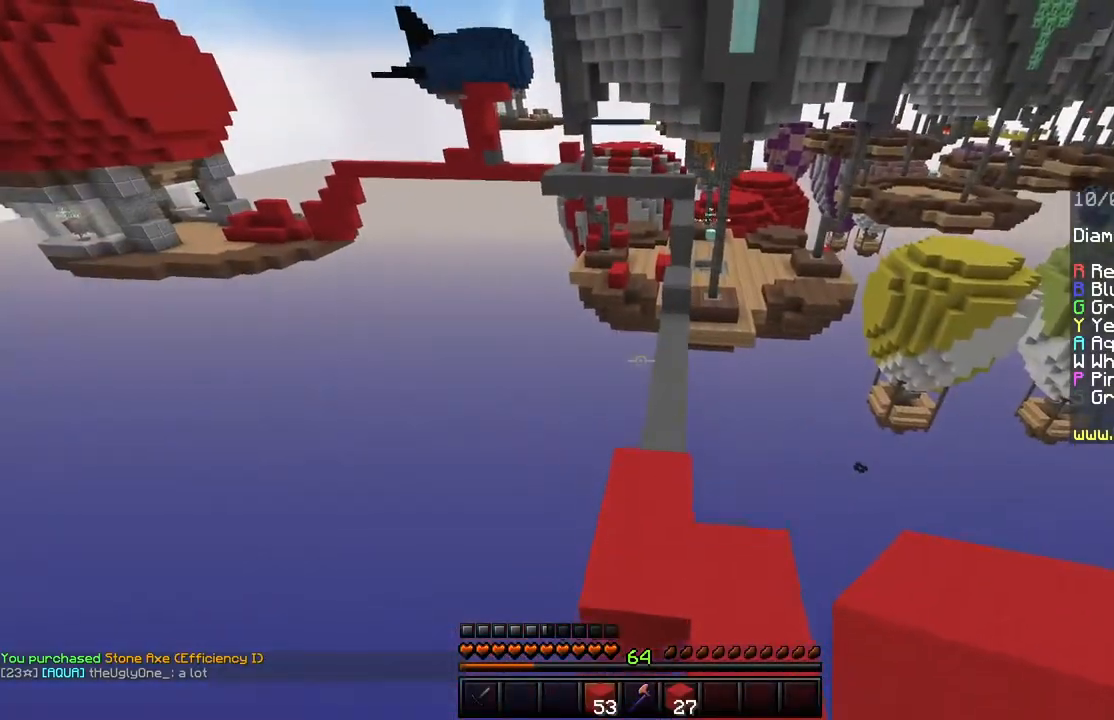
{"keys": ["a", "w"], "mouse": ["right"], "events": [[383, "a", "down"], [383, "mouse_right", "down"]]}
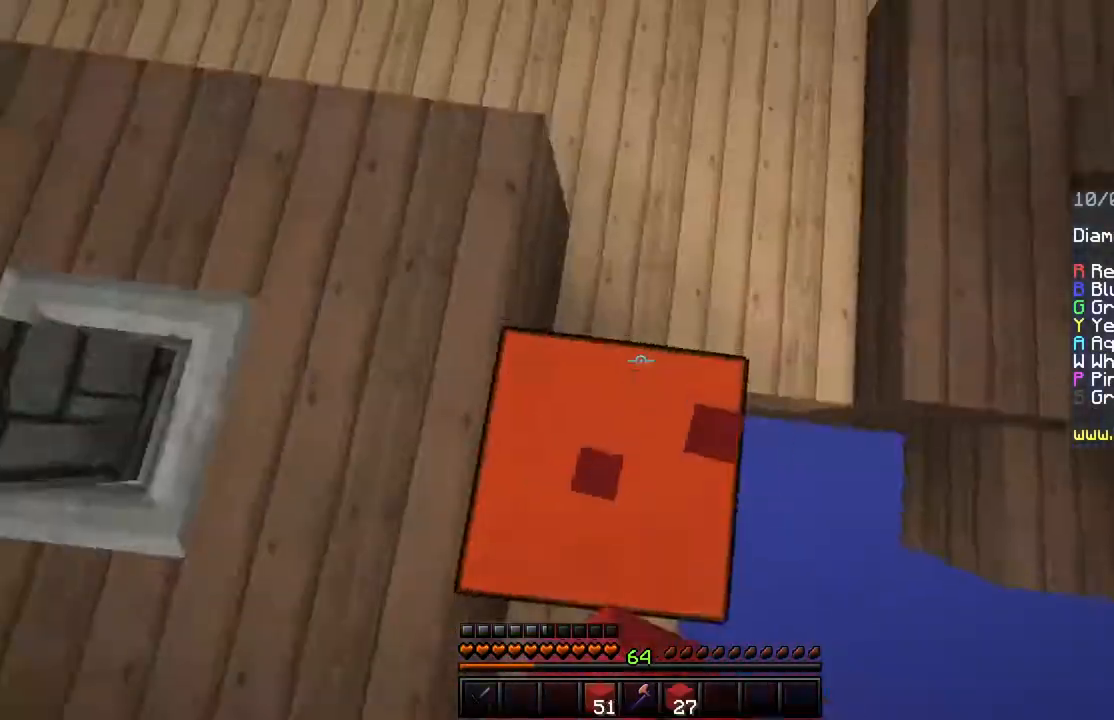
{"keys": ["space", "w"], "mouse": [], "events": [[251, "mouse_right", "up"], [317, "a", "up"], [317, "space", "down"]]}
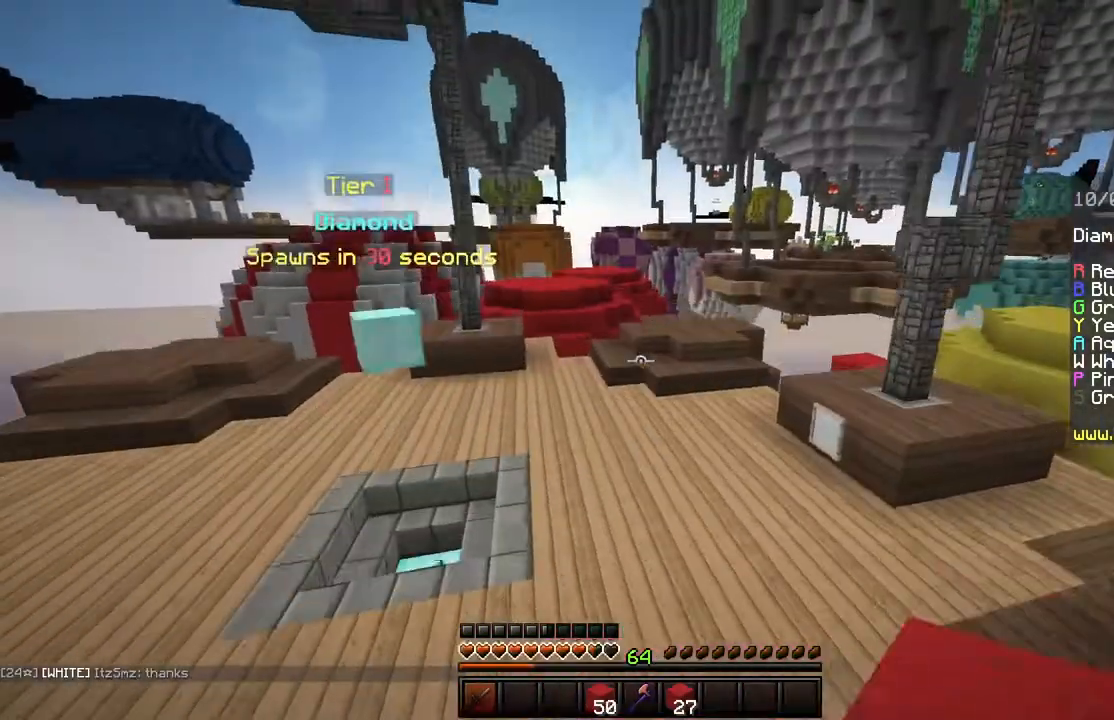
{"keys": ["space", "w"], "mouse": [], "events": [[83, "space", "up"], [350, "a", "down"], [417, "space", "down"], [450, "a", "up"]]}
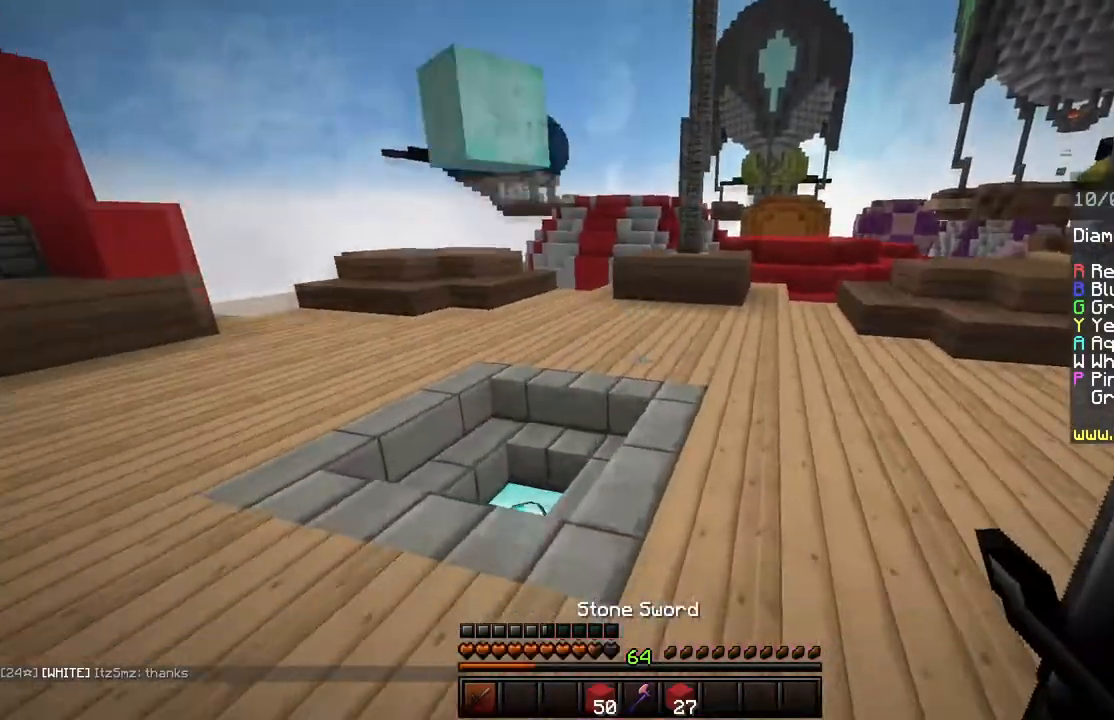
{"keys": ["space", "w"], "mouse": [], "events": [[251, "space", "up"], [501, "space", "down"]]}
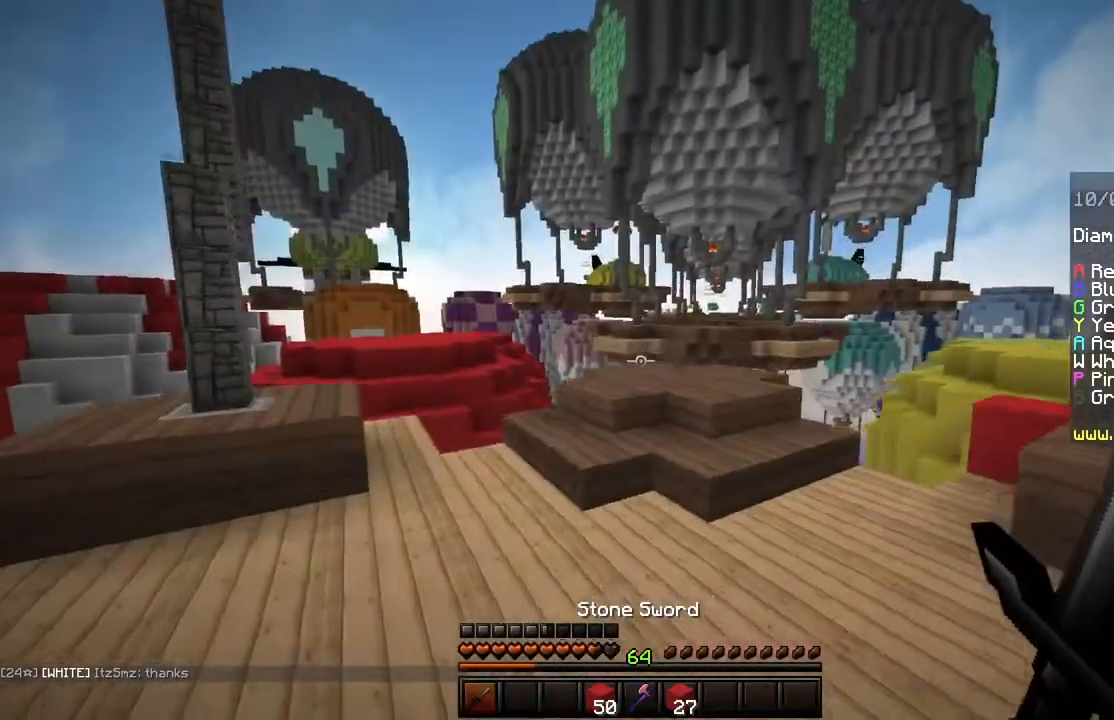
{"keys": ["w"], "mouse": [], "events": [[333, "space", "up"]]}
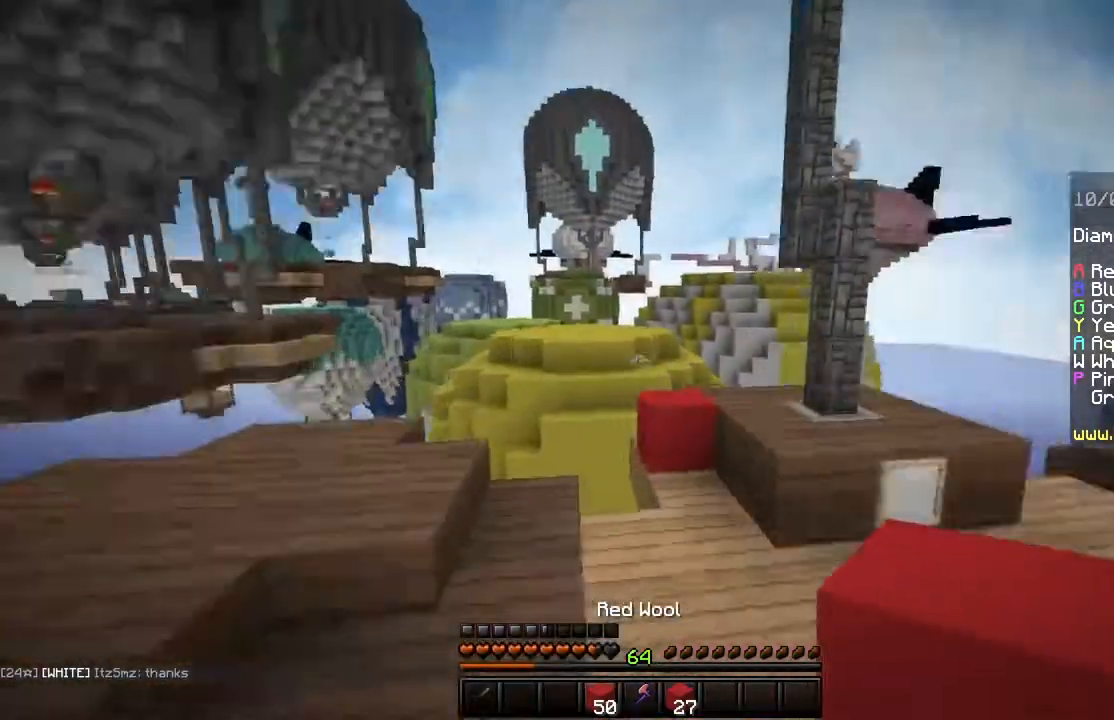
{"keys": ["d", "w"], "mouse": [], "events": [[234, "d", "down"]]}
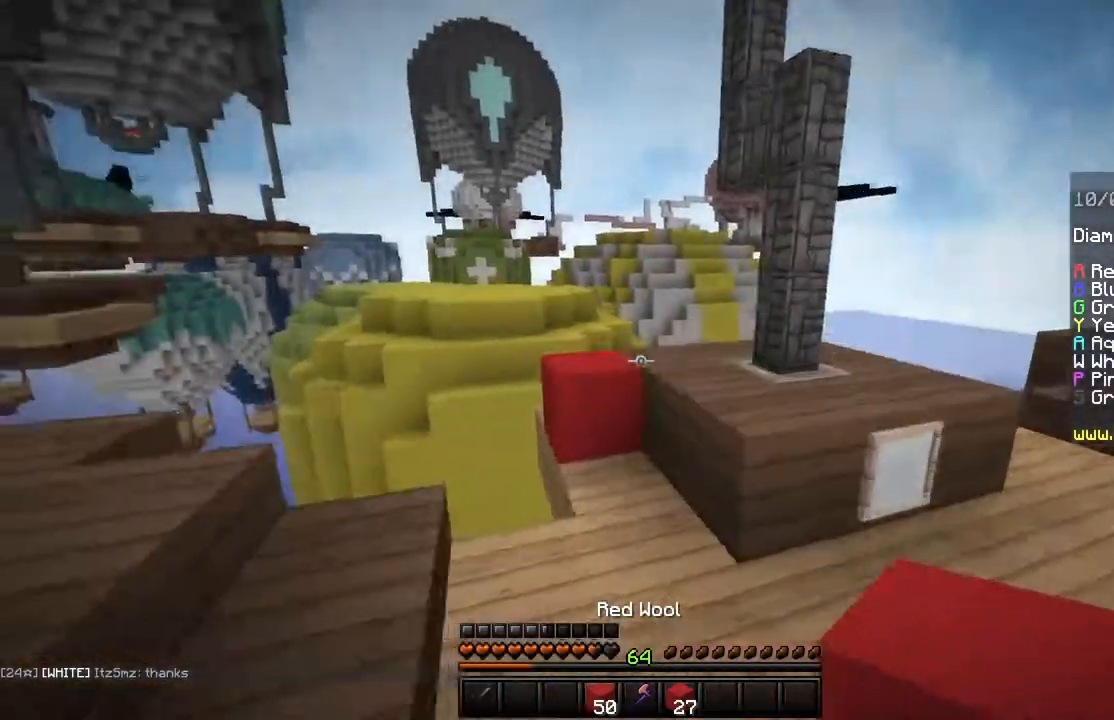
{"keys": ["space", "w"], "mouse": ["right"], "events": [[117, "d", "up"], [417, "mouse_right", "down"], [484, "space", "down"]]}
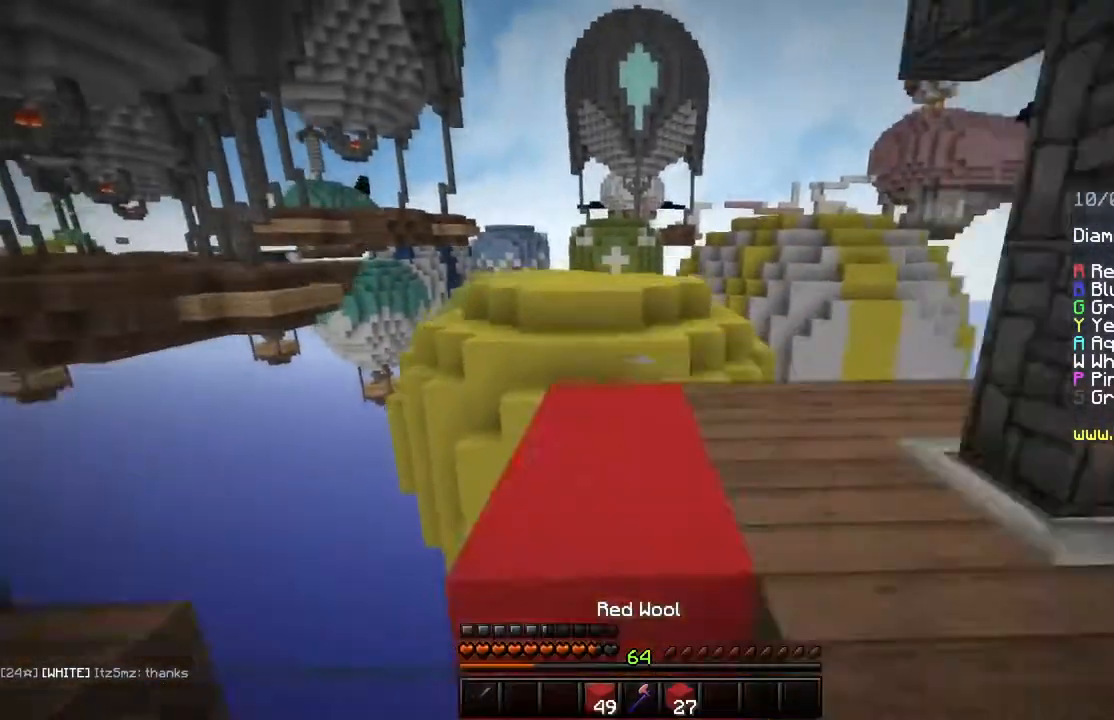
{"keys": [], "mouse": ["right"], "events": [[34, "mouse_right", "up"], [217, "space", "up"], [251, "w", "up"], [401, "mouse_right", "down"]]}
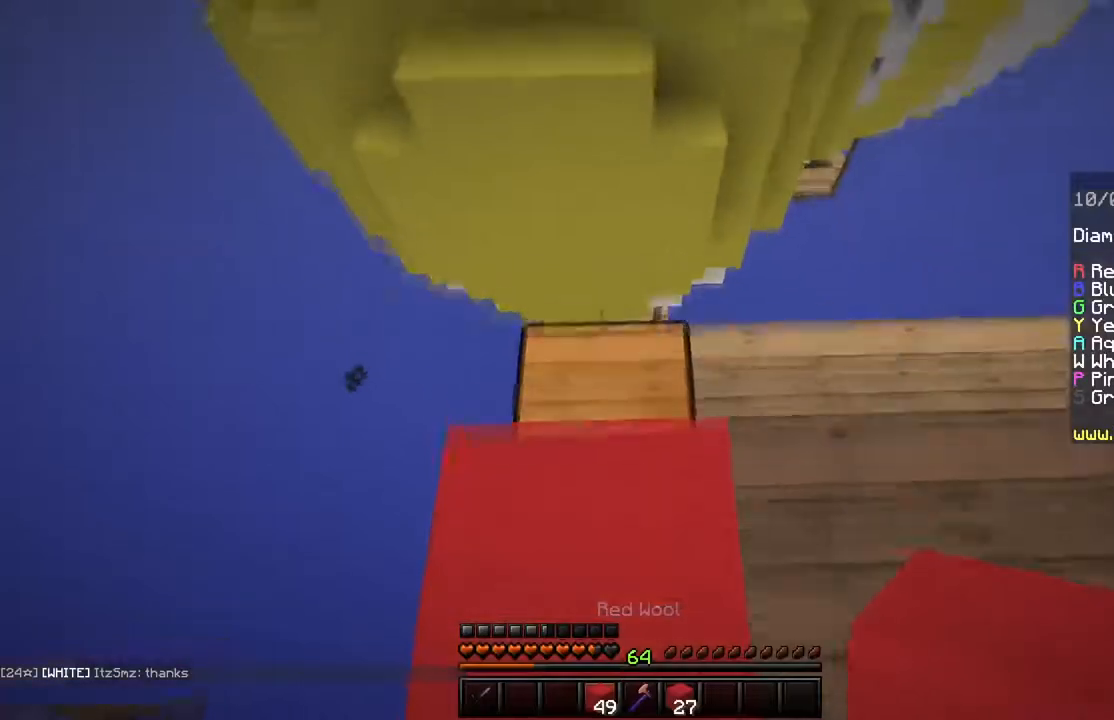
{"keys": [], "mouse": ["right"], "events": [[33, "mouse_right", "up"], [133, "mouse_right", "down"]]}
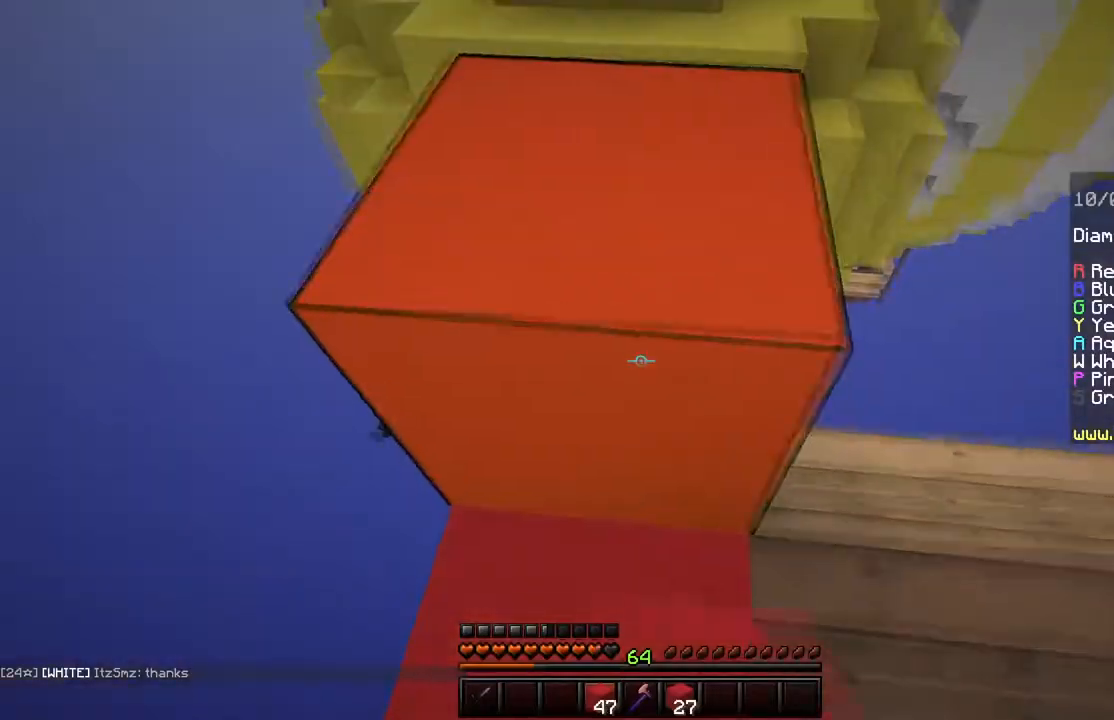
{"keys": ["space", "w"], "mouse": [], "events": [[17, "s", "down"], [50, "mouse_right", "up"], [251, "s", "up"], [334, "space", "down"], [334, "w", "down"]]}
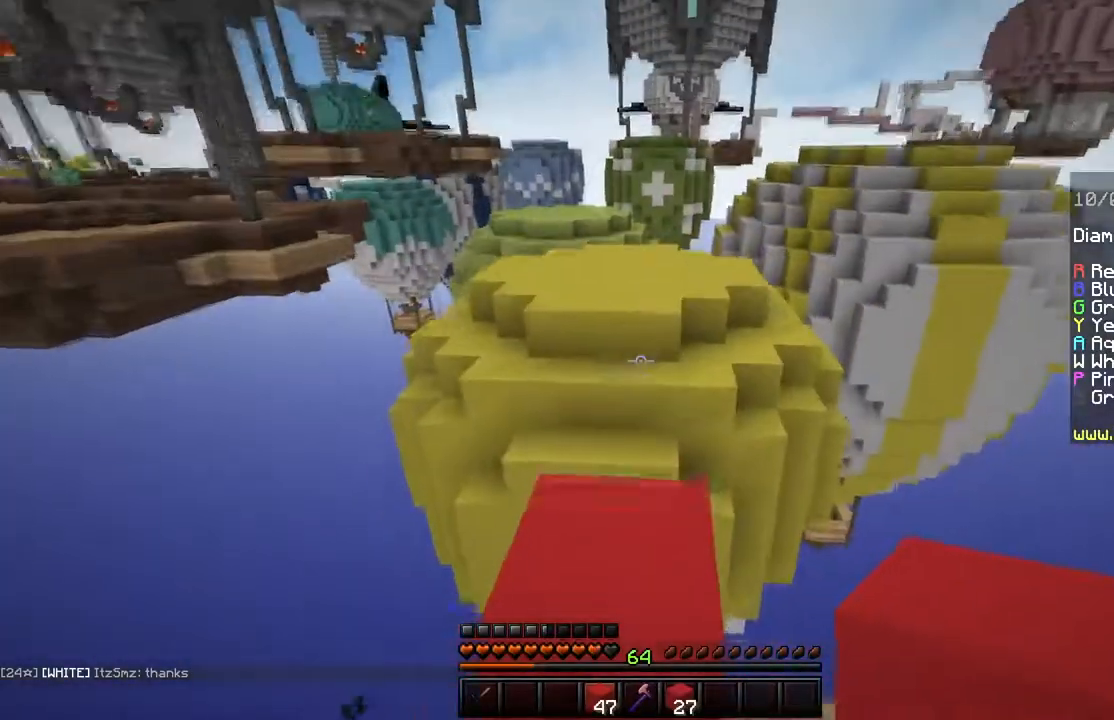
{"keys": [], "mouse": []}
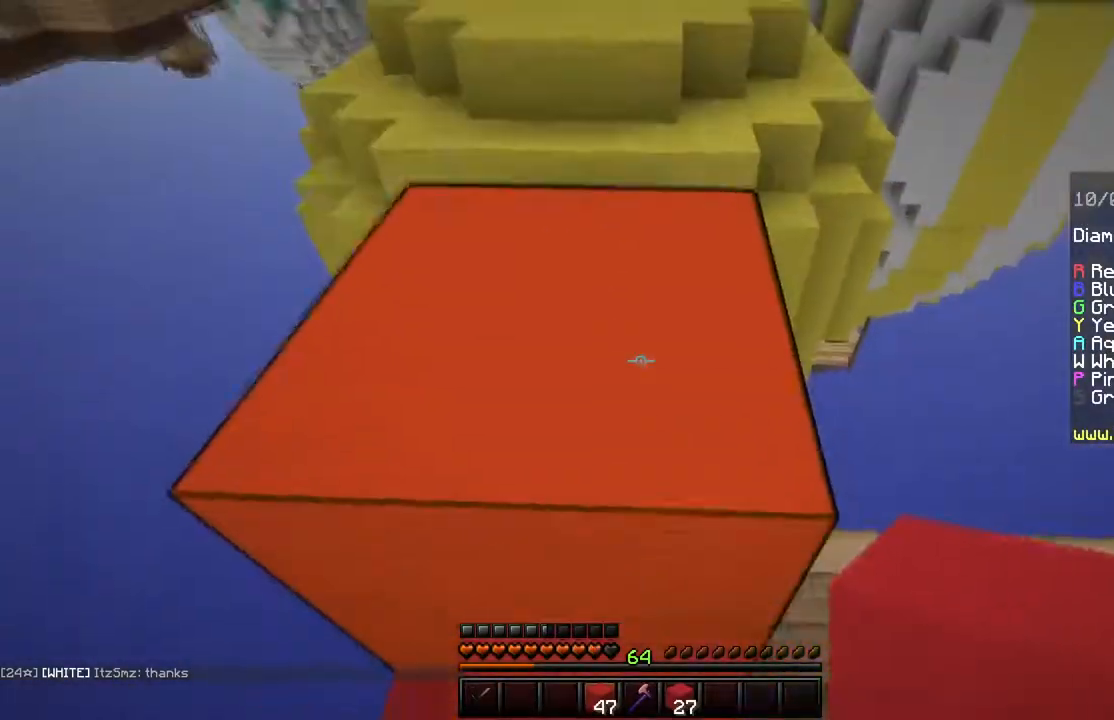
{"keys": ["w"], "mouse": [], "events": [[17, "w", "down"], [34, "space", "down"], [234, "space", "up"]]}
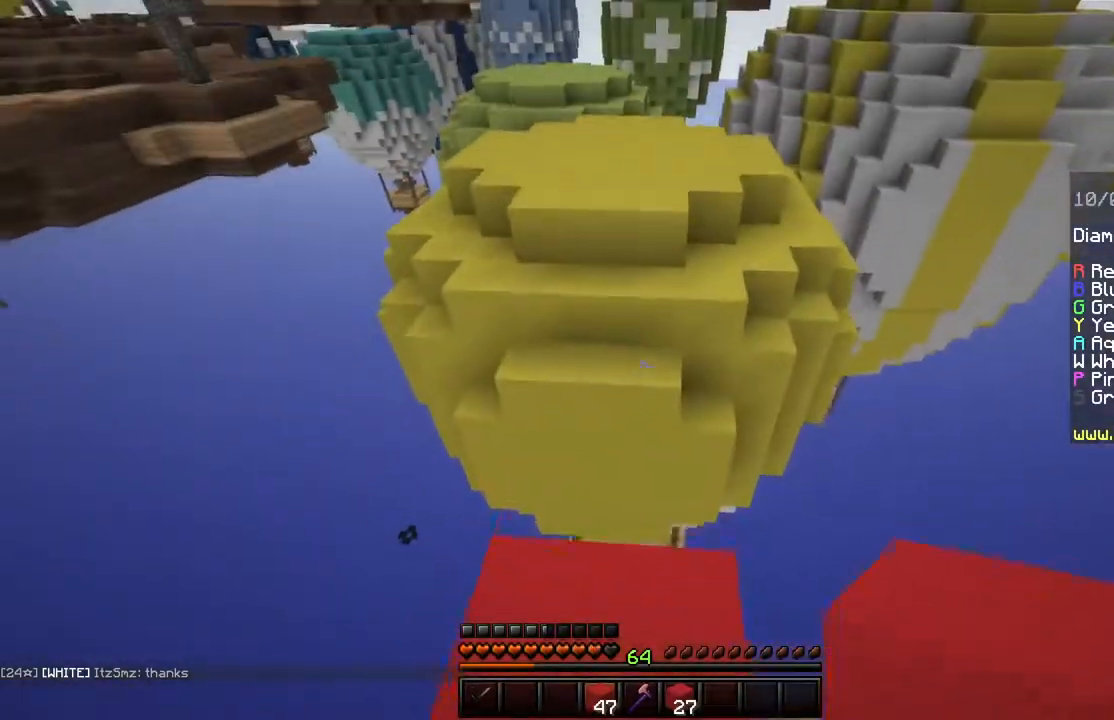
{"keys": ["space", "w"], "mouse": ["right"], "events": [[150, "space", "down"], [434, "mouse_right", "down"]]}
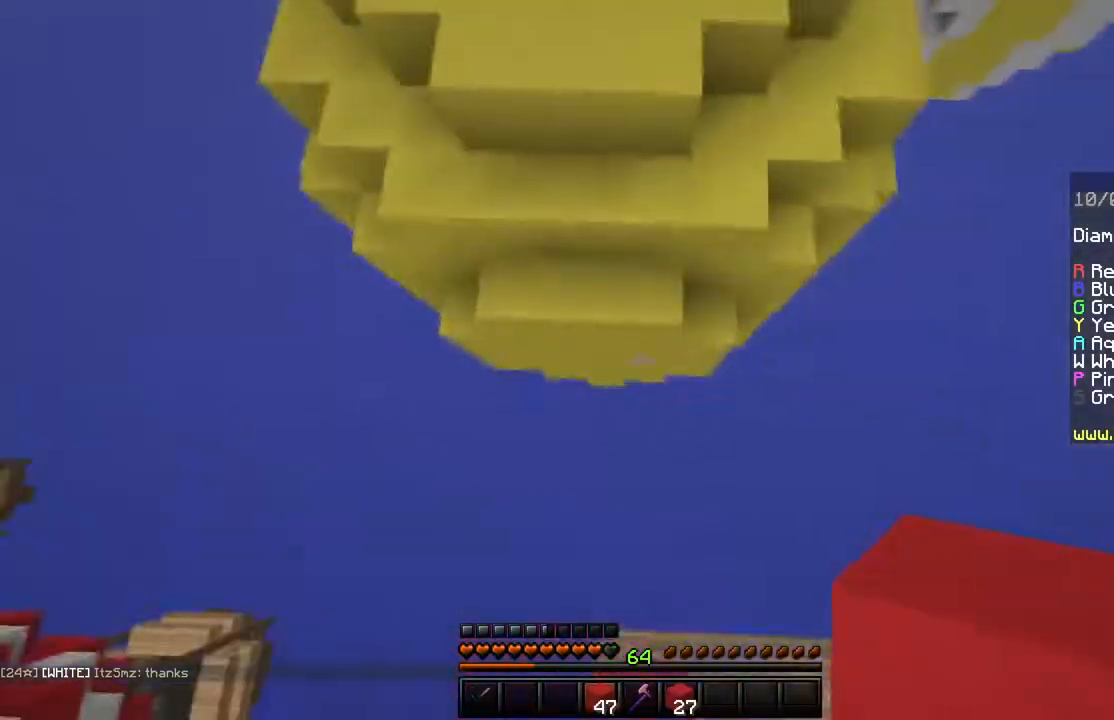
{"keys": ["space", "w"], "mouse": ["right"], "events": []}
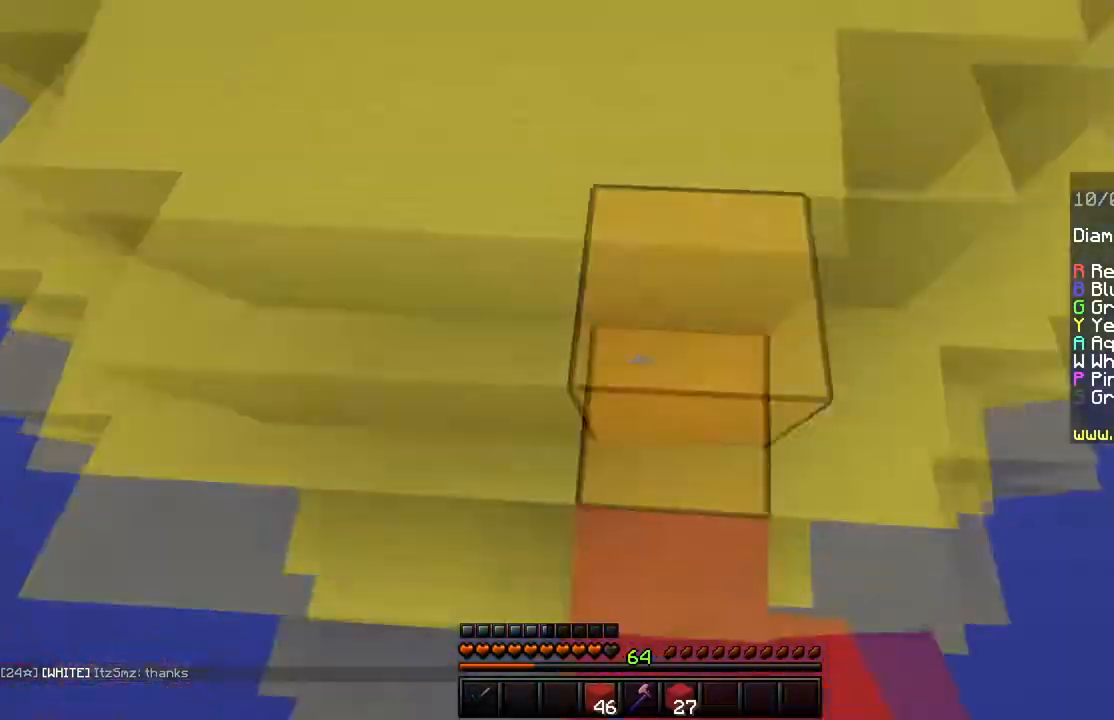
{"keys": ["space", "w"], "mouse": [], "events": [[50, "mouse_right", "up"], [367, "space", "up"], [467, "space", "down"]]}
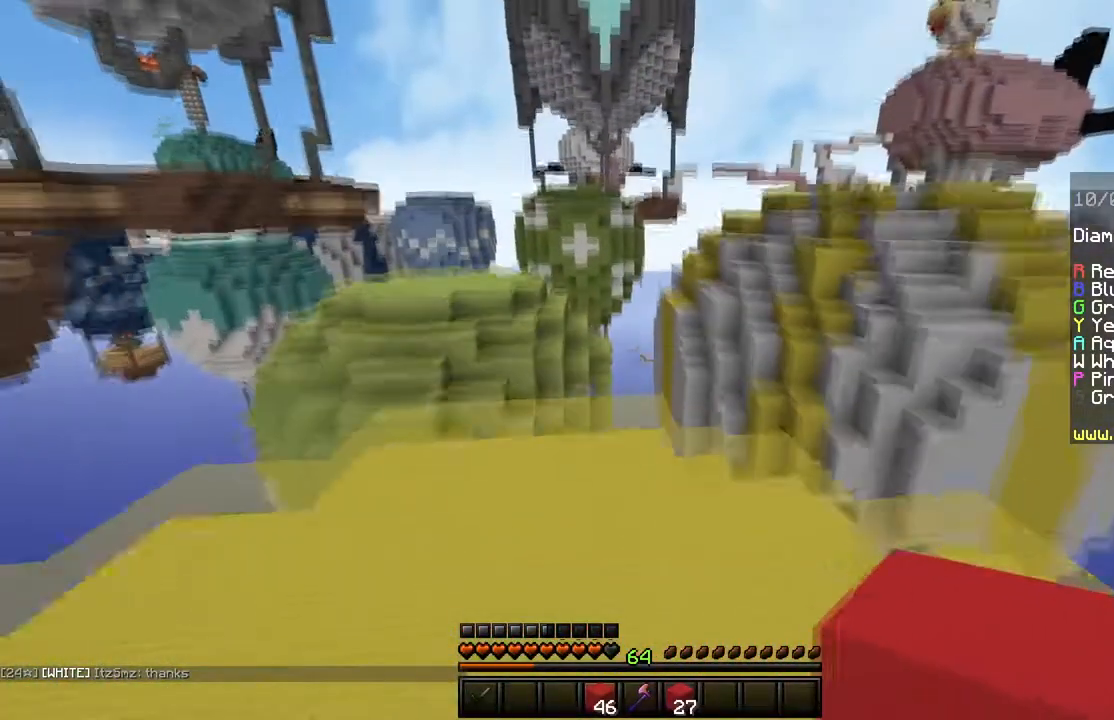
{"keys": ["a", "w"], "mouse": [], "events": [[184, "space", "up"], [467, "a", "down"]]}
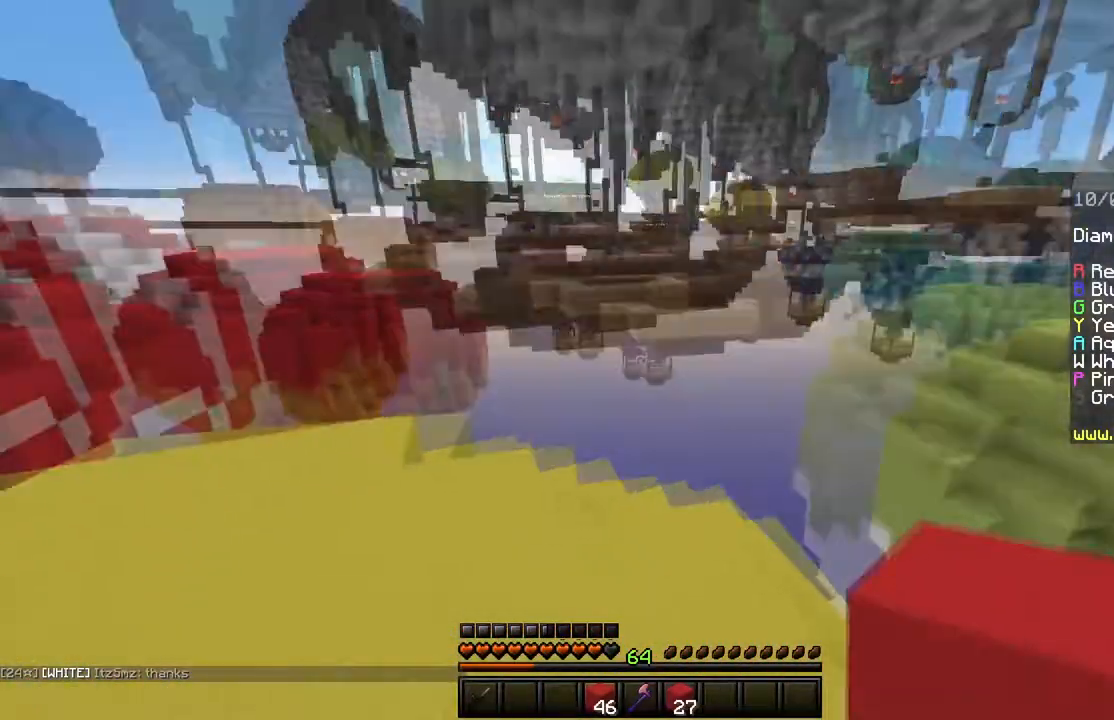
{"keys": ["w"], "mouse": [], "events": [[350, "a", "up"]]}